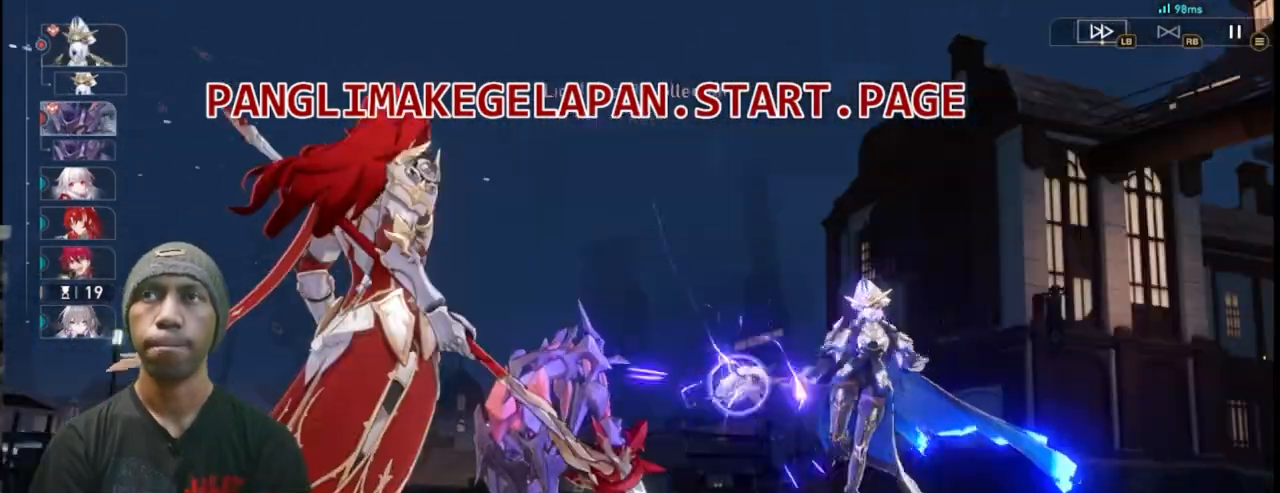
Gameplay with a controller (PlayStation layout); each line is a JSON object with the inputs held at the frame after it. "events" lists button and stick changes between this image and that frame as [ms after this image, input, new state], when the widget could be followed in between. Not read: L3 R3 TOUCHPAD right_stick.
{"buttons": ["R2"], "left_stick": "center", "events": []}
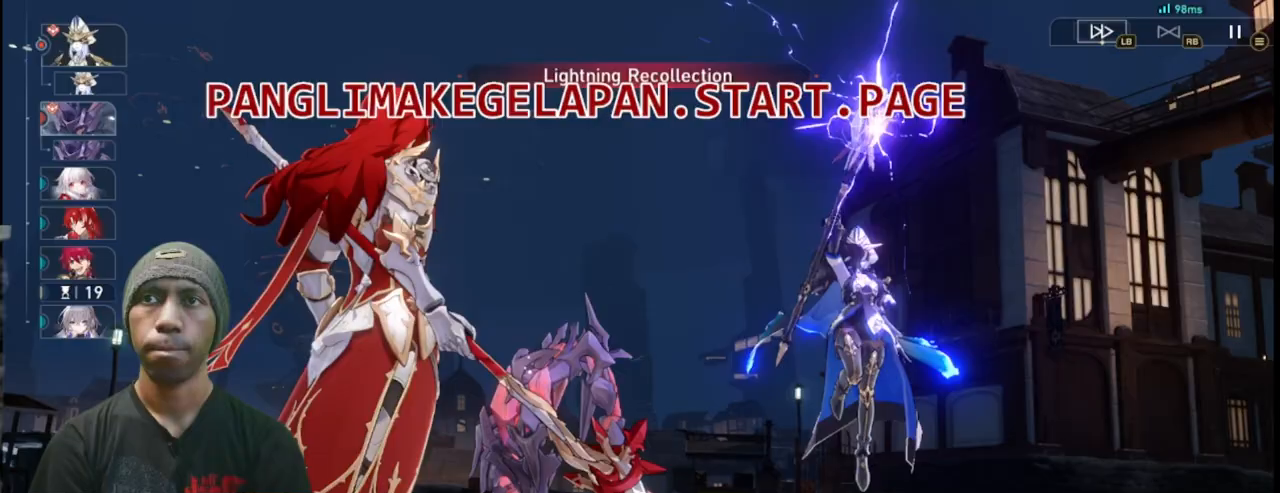
{"buttons": ["R2"], "left_stick": "center"}
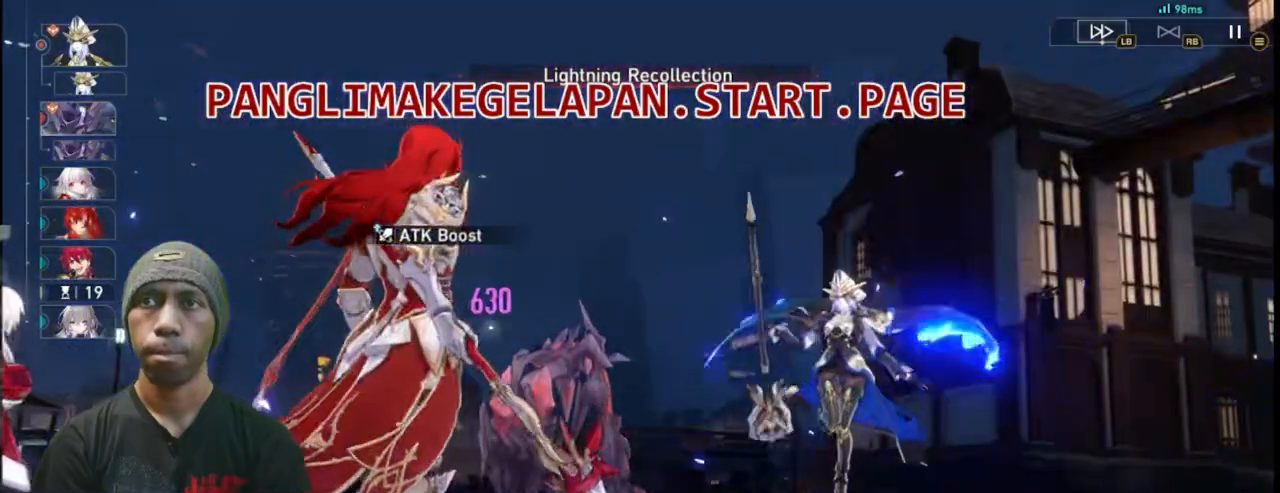
{"buttons": ["R2"], "left_stick": "center", "events": []}
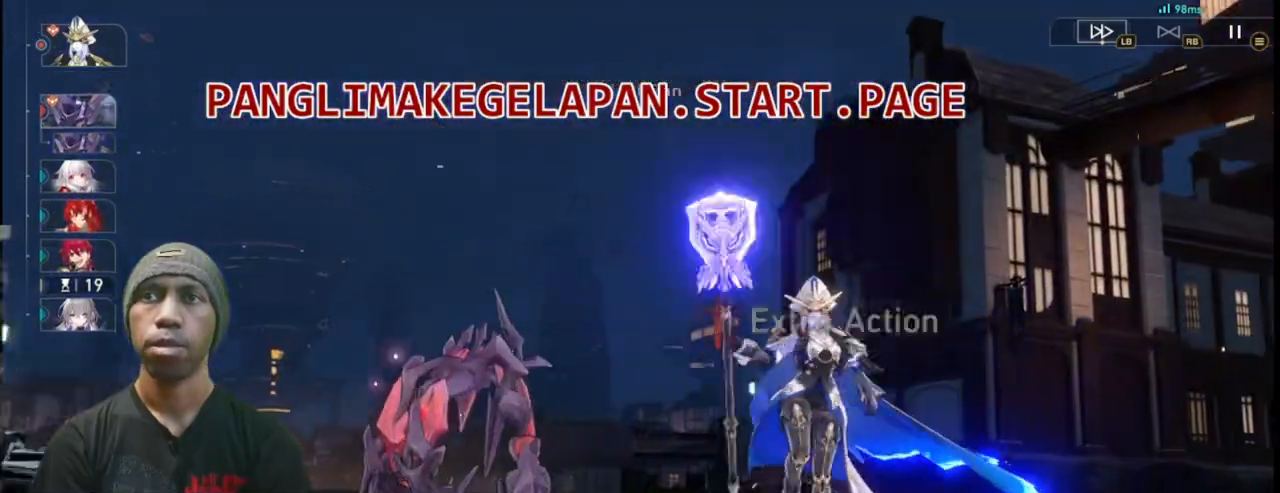
{"buttons": ["R2"], "left_stick": "center", "events": [[317, "L1", "down"], [333, "L1", "up"]]}
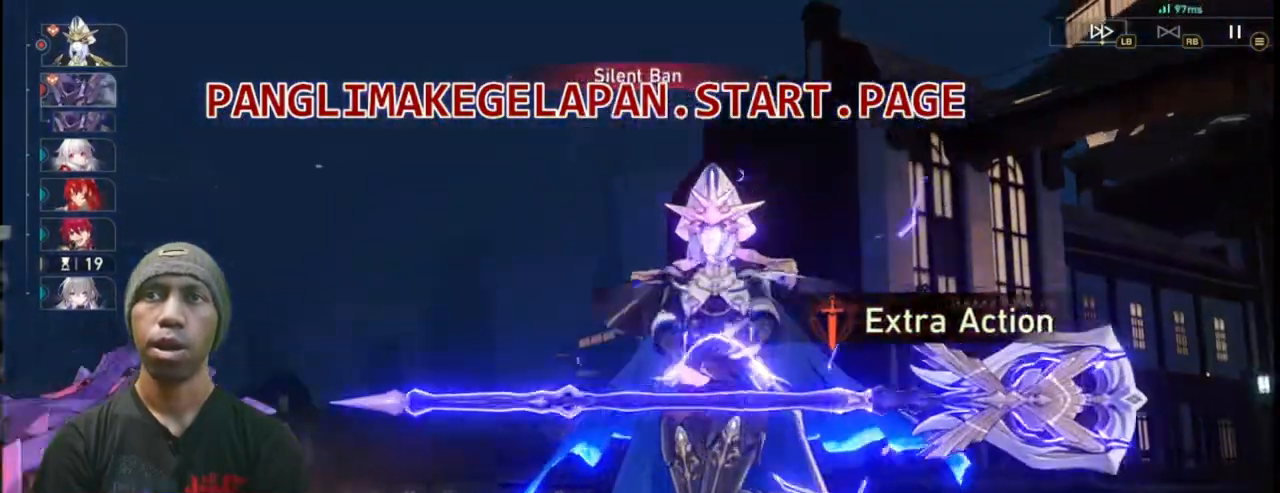
{"buttons": ["R2"], "left_stick": "center", "events": []}
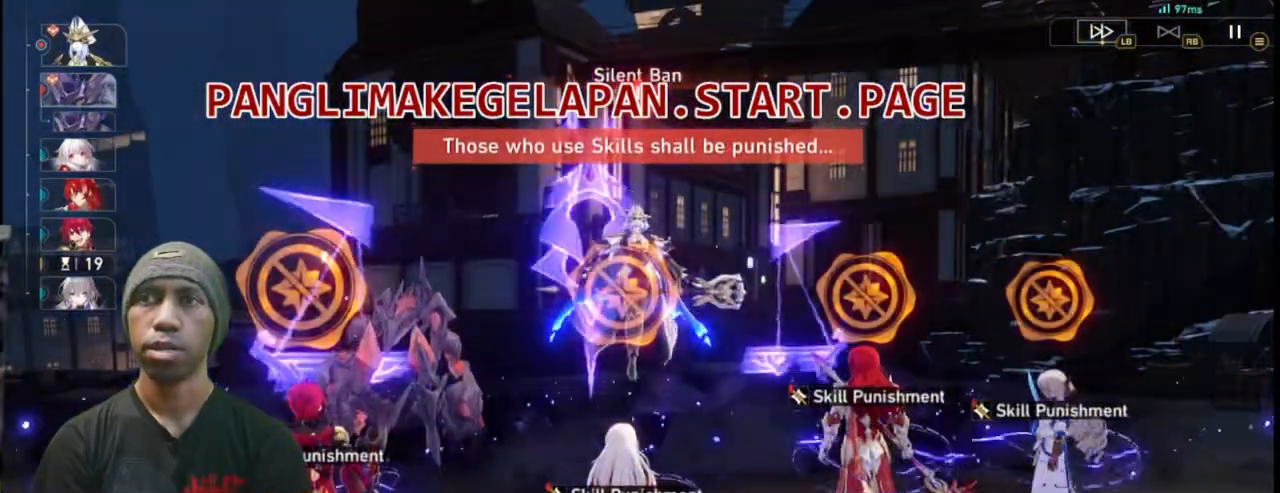
{"buttons": ["R2"], "left_stick": "center", "events": []}
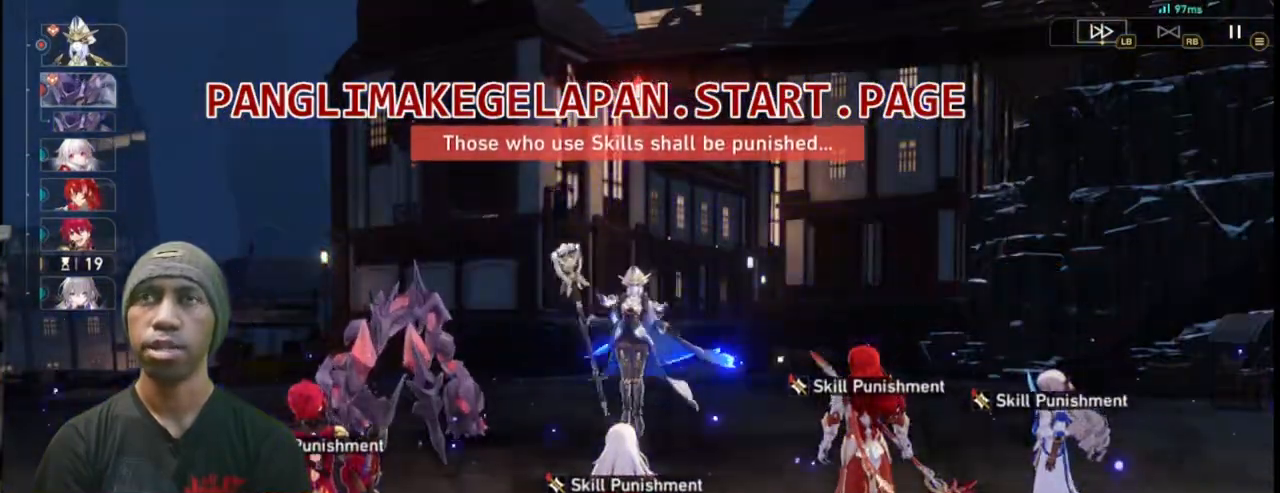
{"buttons": ["R2"], "left_stick": "center", "events": []}
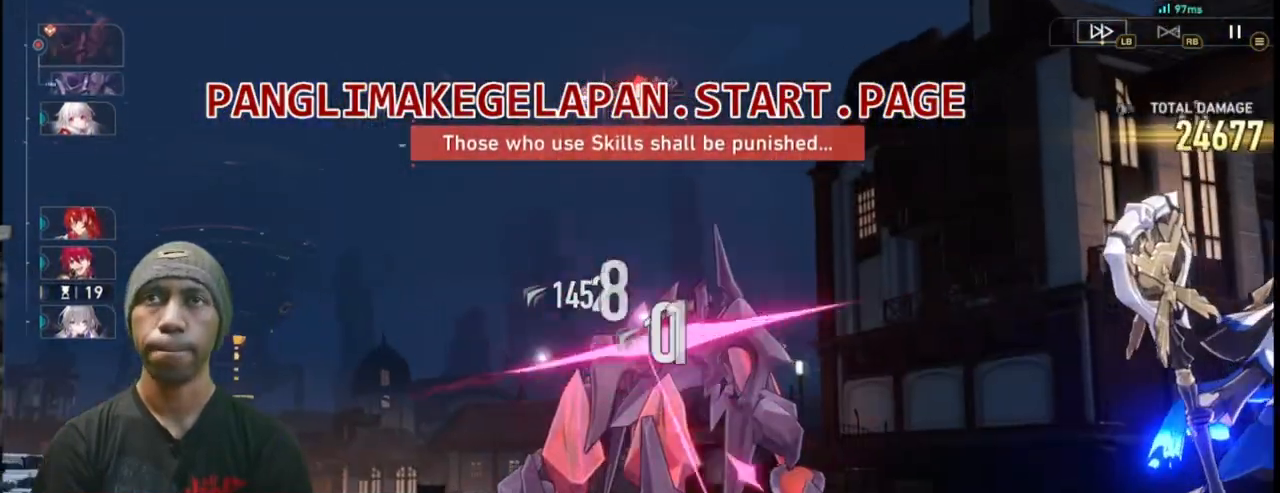
{"buttons": ["R2"], "left_stick": "center", "events": []}
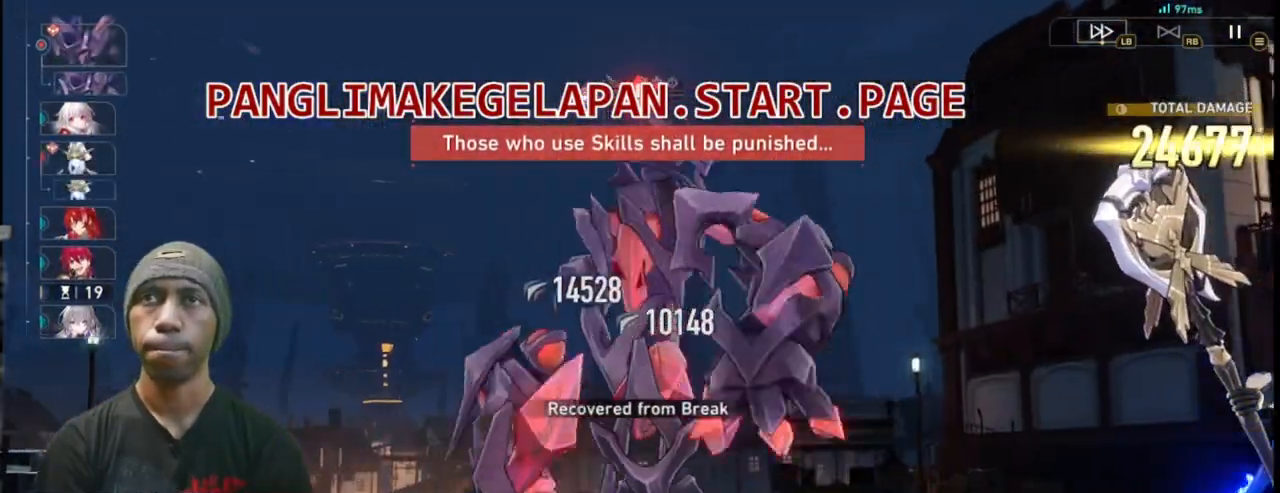
{"buttons": ["R2"], "left_stick": "center", "events": []}
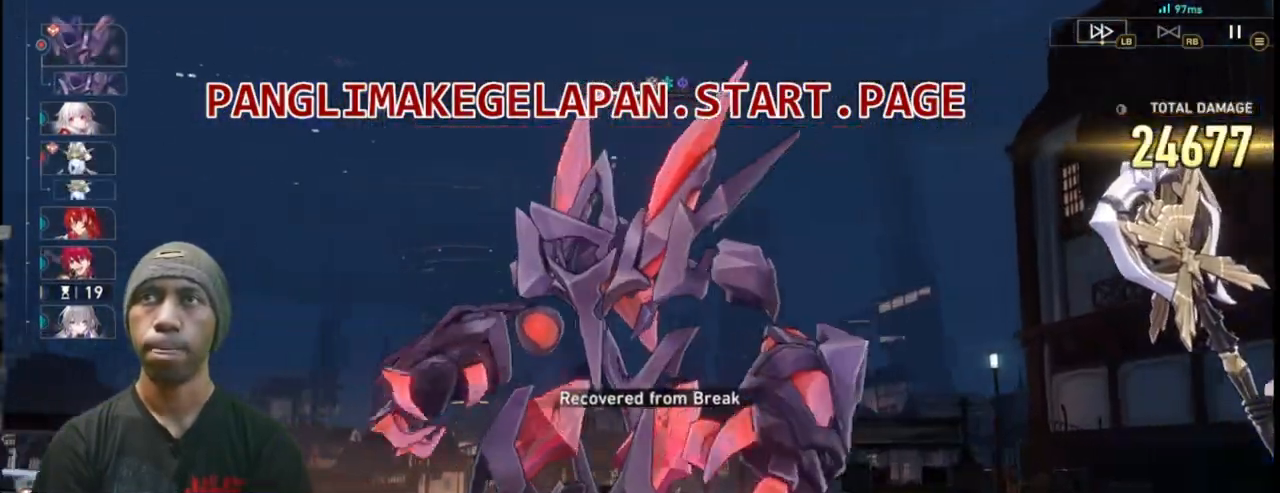
{"buttons": ["R2"], "left_stick": "center", "events": [[67, "R1", "down"], [150, "R1", "up"]]}
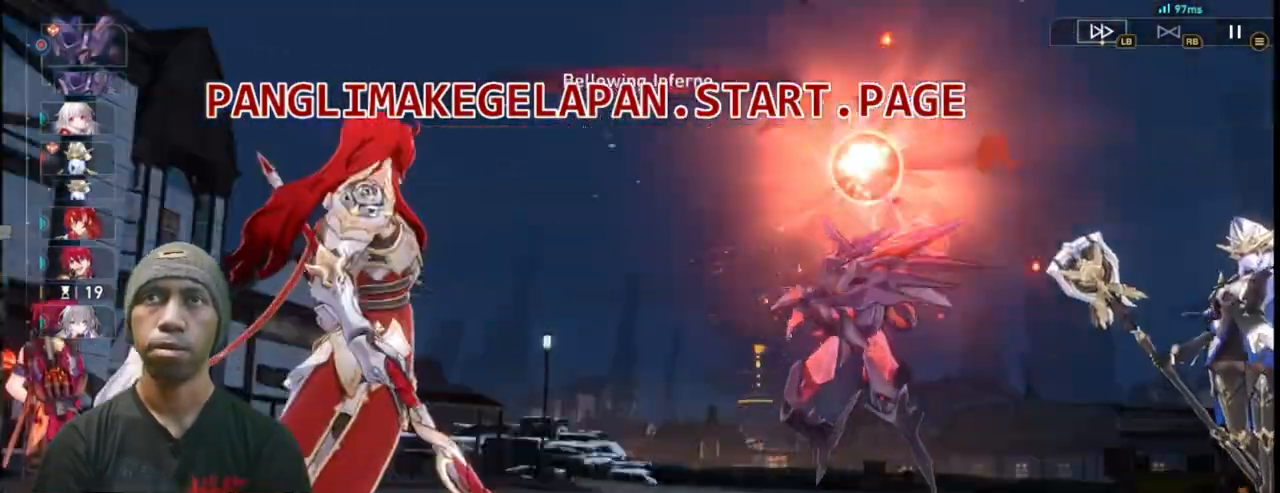
{"buttons": ["R2"], "left_stick": "center"}
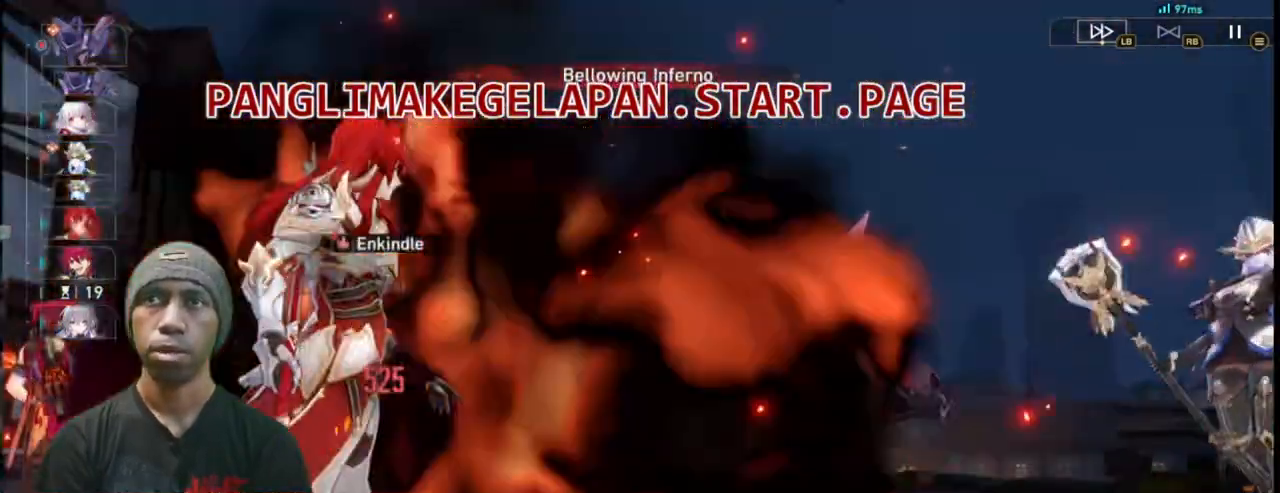
{"buttons": ["R2"], "left_stick": "center", "events": []}
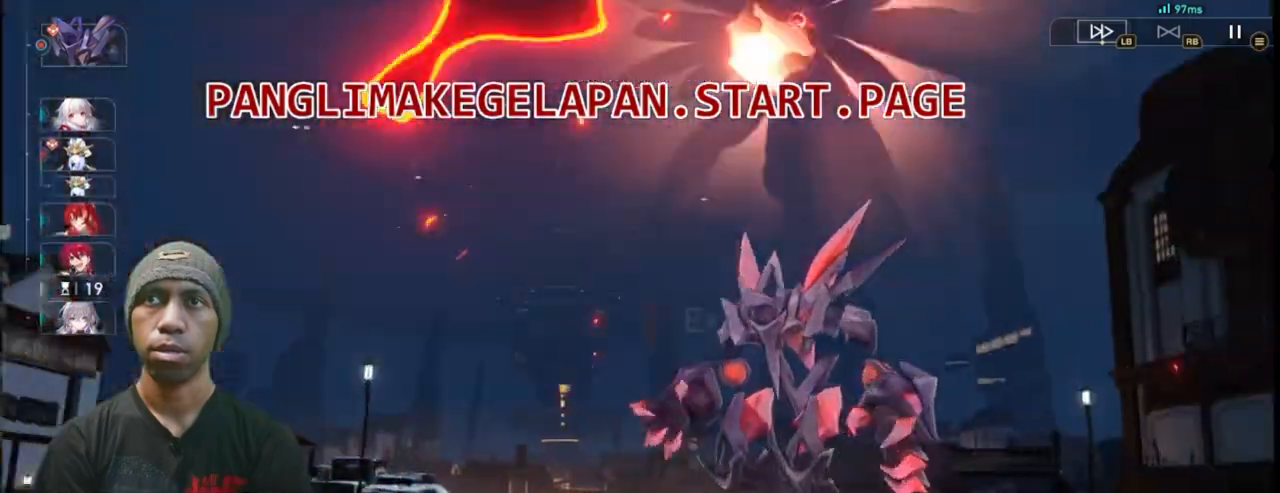
{"buttons": ["R2"], "left_stick": "center", "events": [[150, "L2", "down"], [200, "L2", "up"]]}
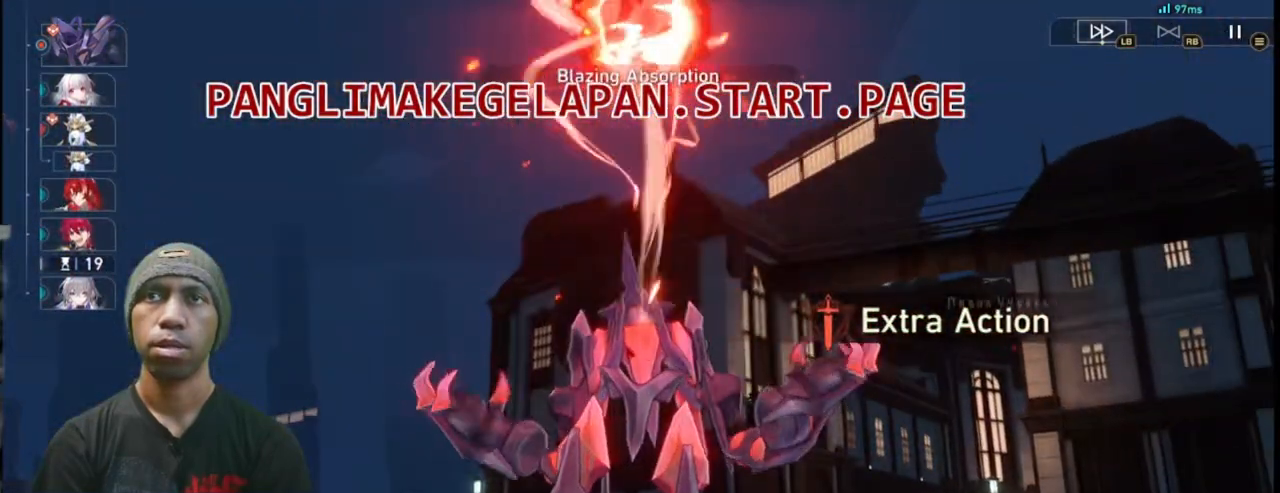
{"buttons": ["R2"], "left_stick": "center", "events": []}
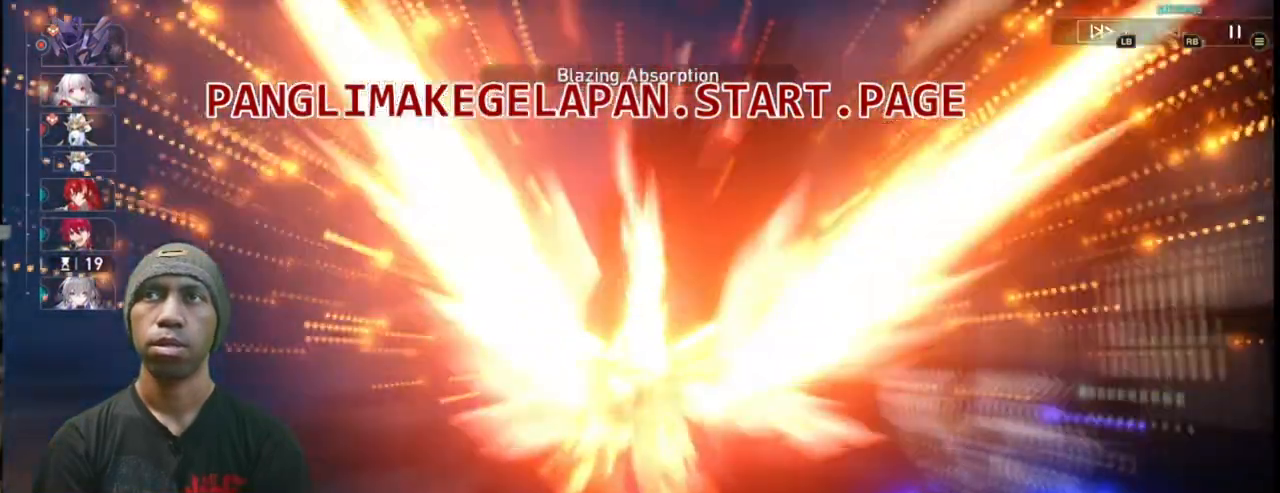
{"buttons": ["R2"], "left_stick": "center", "events": []}
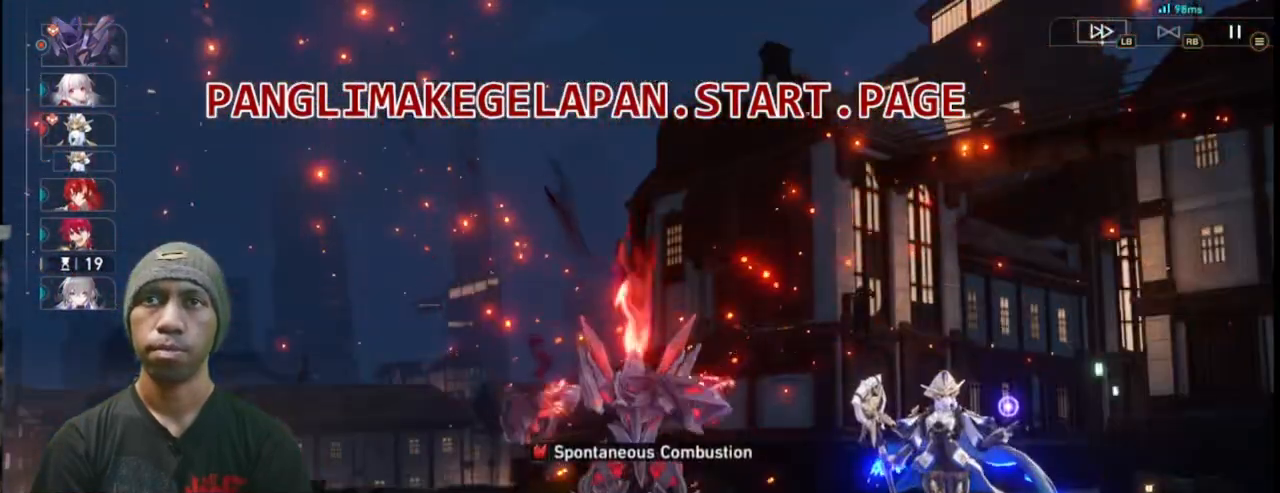
{"buttons": ["R2"], "left_stick": "center", "events": [[250, "DPAD_RIGHT", "down"], [300, "DPAD_RIGHT", "up"]]}
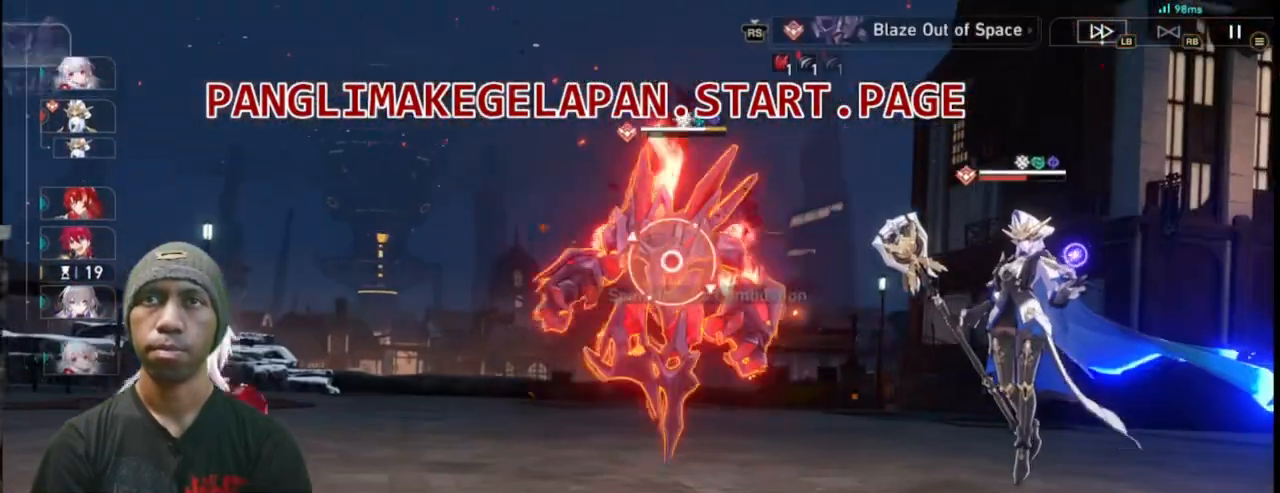
{"buttons": ["R2"], "left_stick": "center", "events": []}
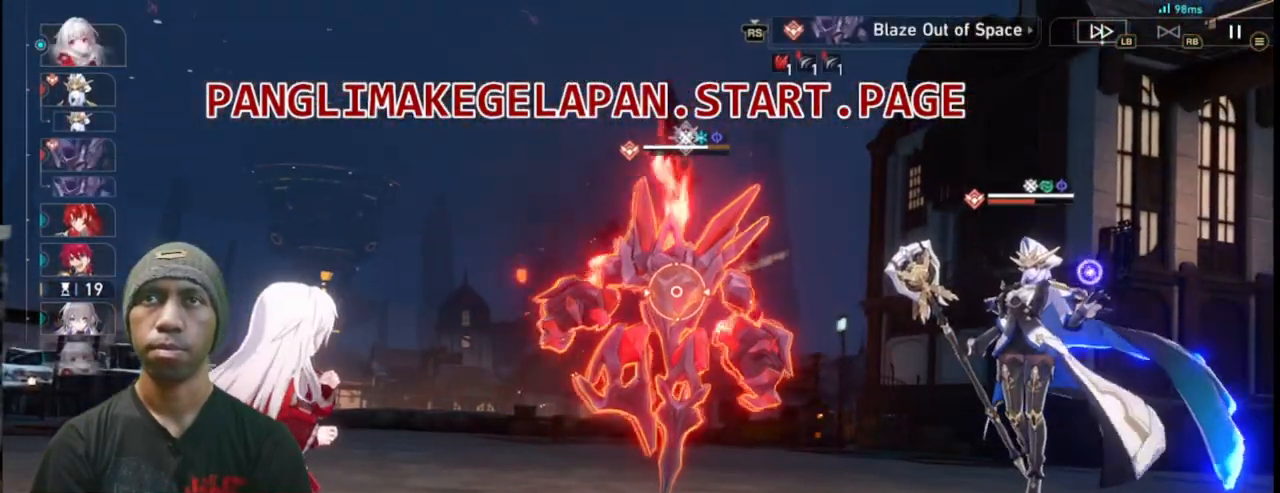
{"buttons": ["R2"], "left_stick": "center", "events": []}
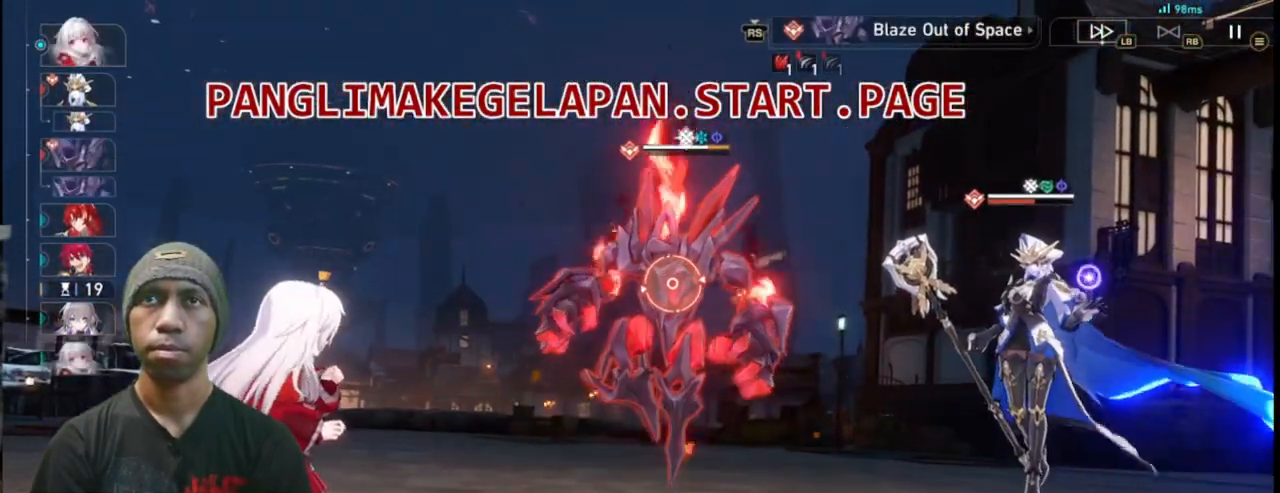
{"buttons": ["R2"], "left_stick": "center", "events": [[333, "left_stick", "right"], [483, "left_stick", "center"]]}
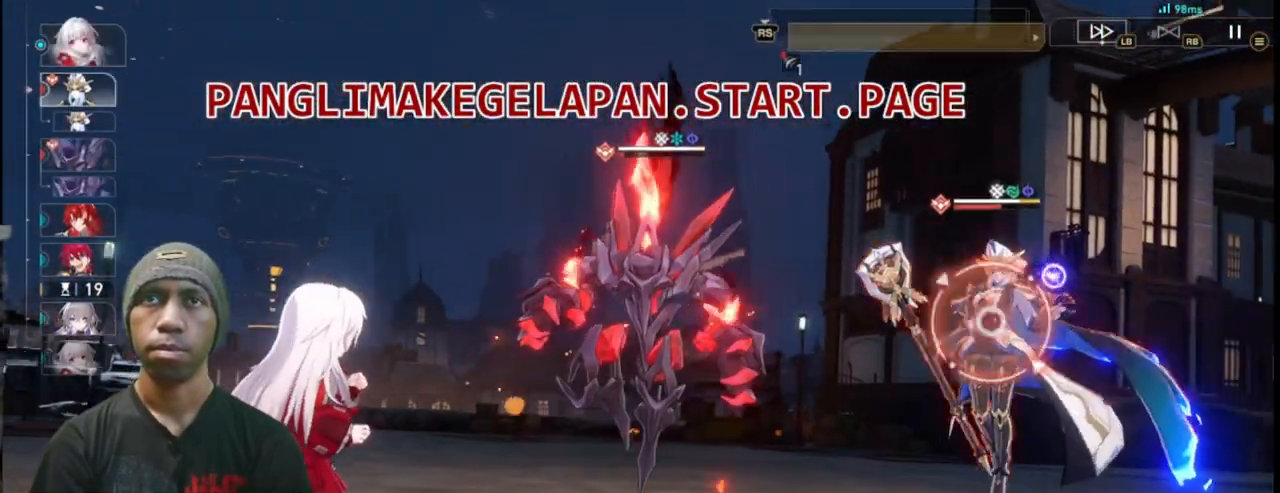
{"buttons": ["R2"], "left_stick": "center", "events": [[67, "TRIANGLE", "down"], [183, "TRIANGLE", "up"]]}
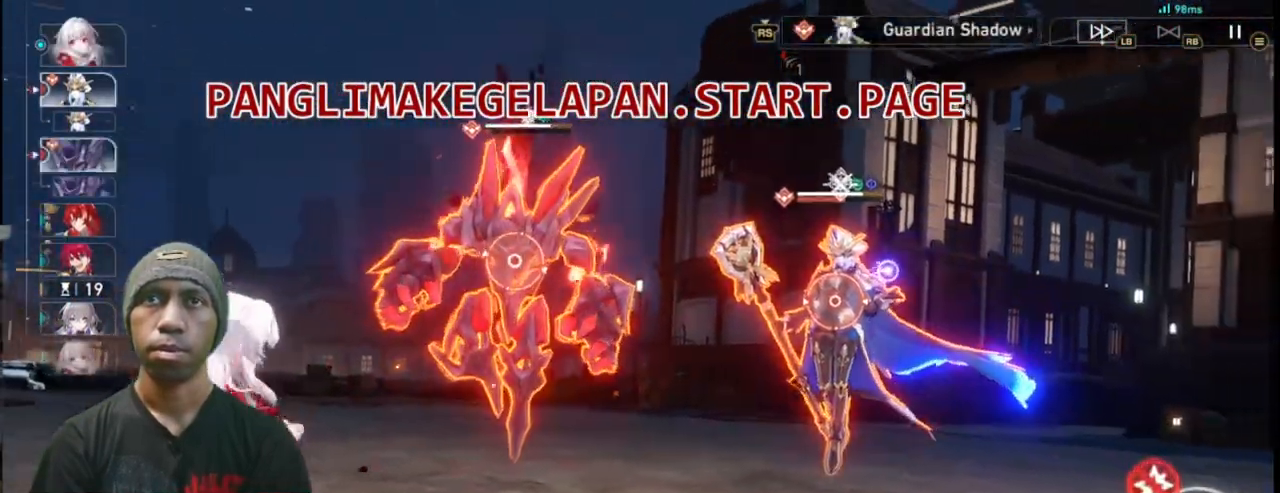
{"buttons": ["R2"], "left_stick": "center", "events": []}
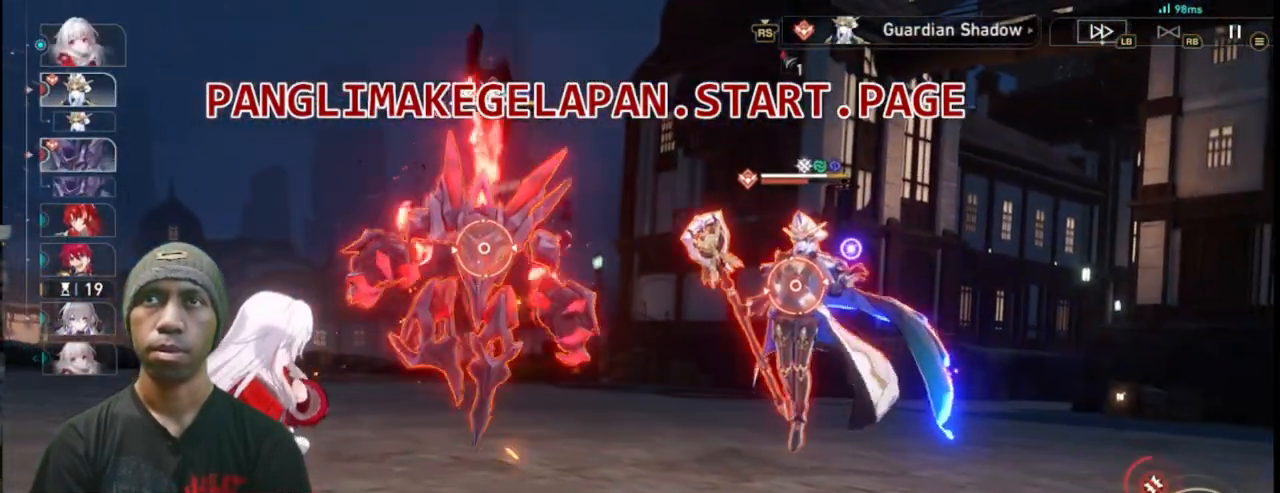
{"buttons": ["R2"], "left_stick": "center", "events": []}
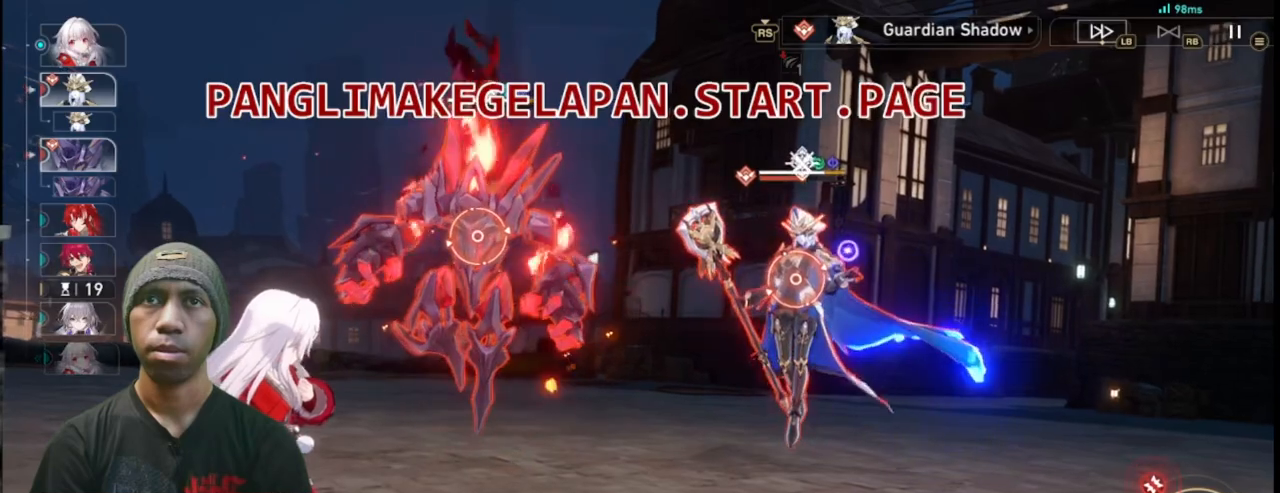
{"buttons": ["R2"], "left_stick": "center", "events": []}
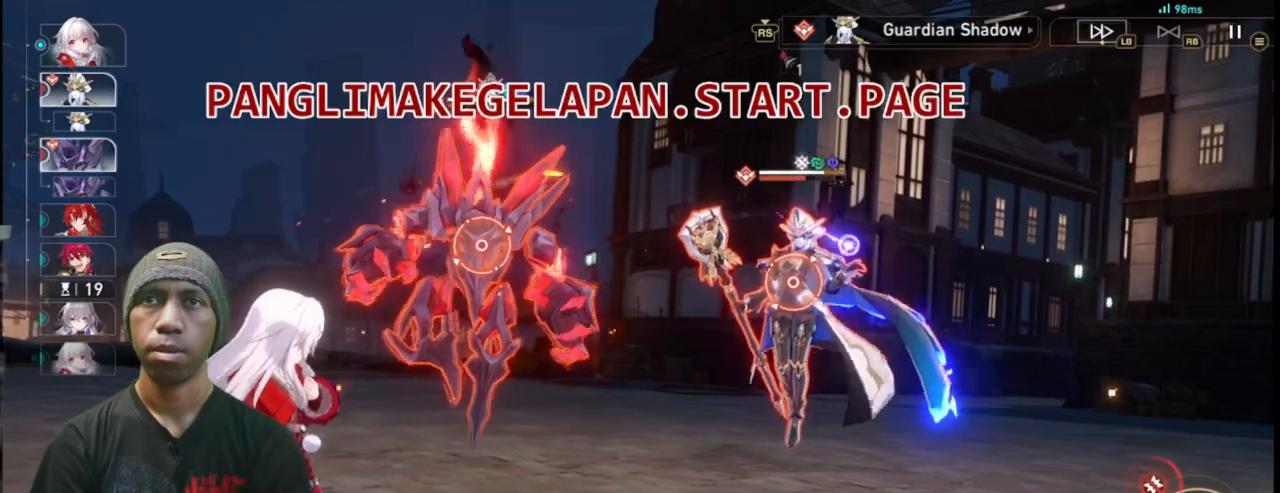
{"buttons": ["R2"], "left_stick": "center", "events": []}
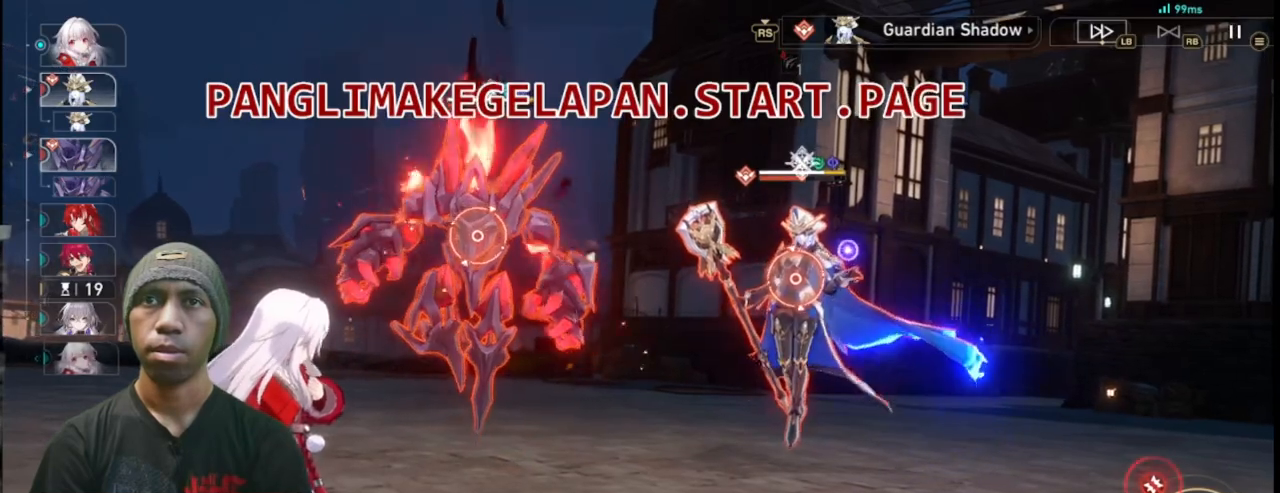
{"buttons": ["R2"], "left_stick": "center", "events": []}
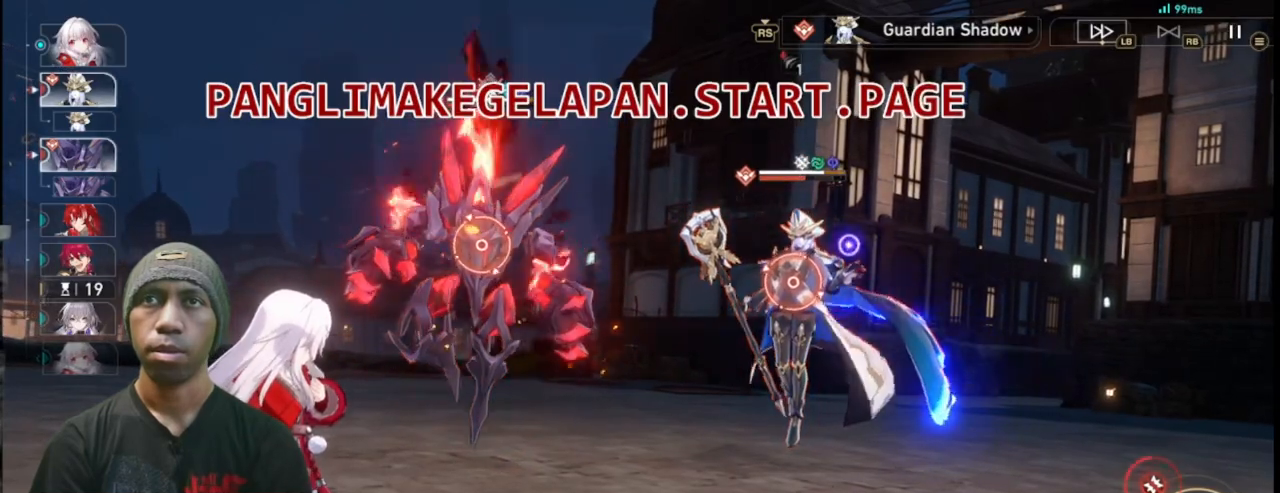
{"buttons": ["R2"], "left_stick": "center", "events": []}
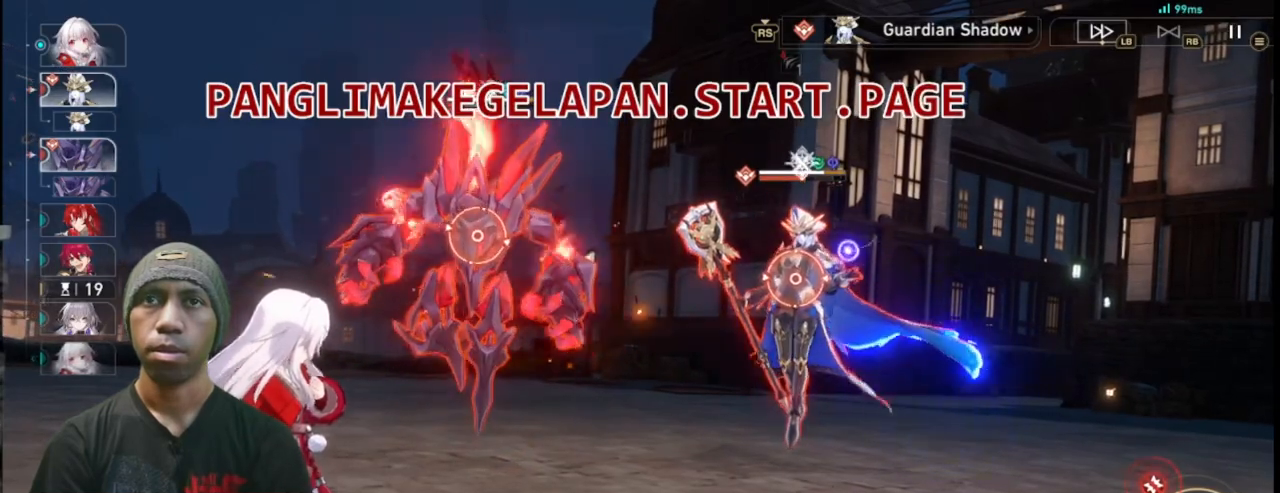
{"buttons": ["R2"], "left_stick": "center", "events": []}
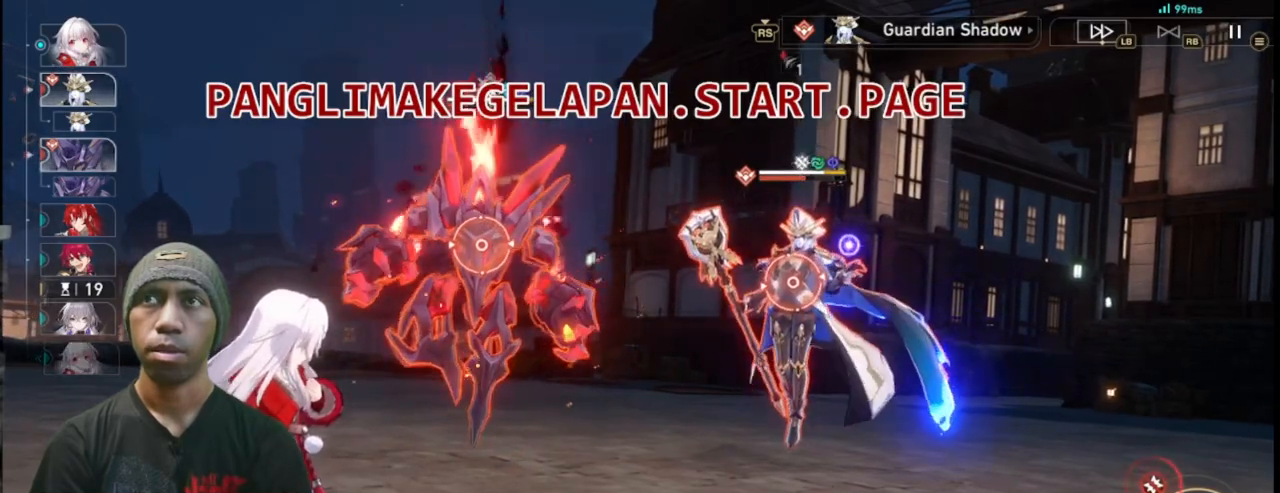
{"buttons": ["R2"], "left_stick": "center", "events": []}
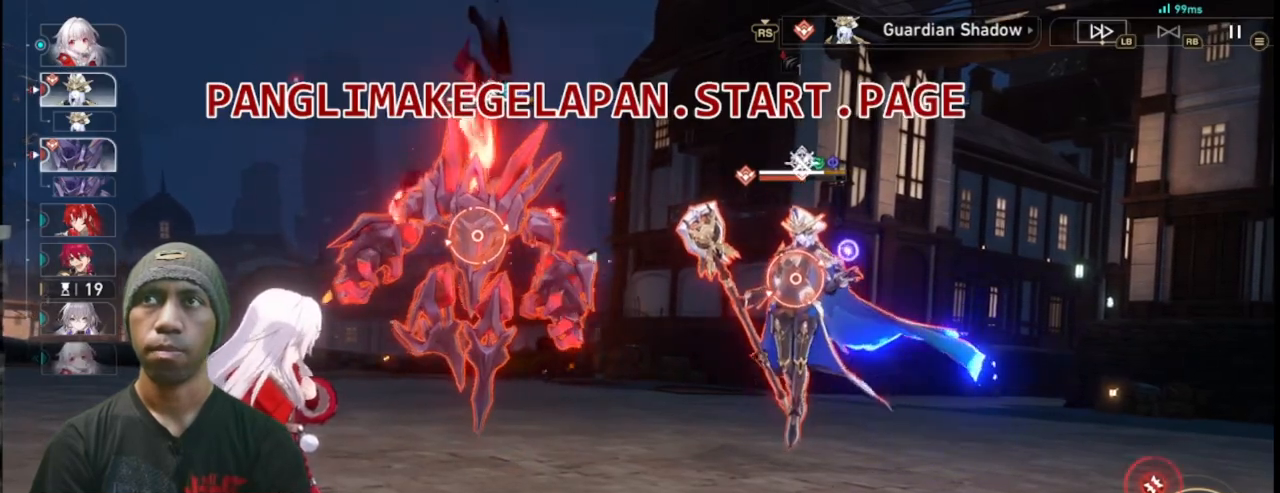
{"buttons": ["R2"], "left_stick": "center", "events": [[233, "SQUARE", "down"], [333, "SQUARE", "up"]]}